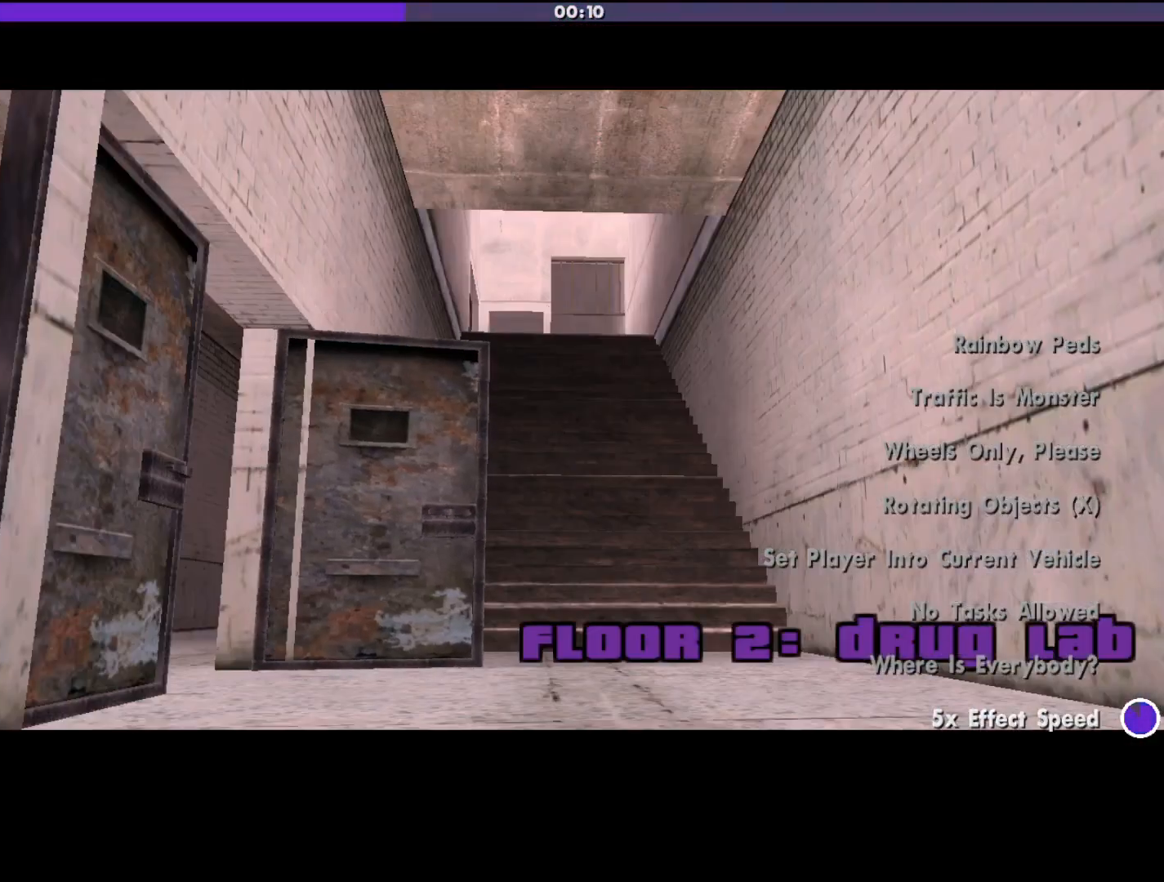
Gameplay with keyboard and mouse; each line is a JSON object with the keys and mouse buttons held at the frame after it. "events" lists presses ("down") and releases ("up") of "a", "alt", "c", "d", "down", "e", "escape", "f", "g", "h", "left", "q", "right", "s", "shift", "space", "tab", "up", "v", "w", "mouse_left", "mouse_middle", "mouse_right", "mouse_wheel_up" and "mouse_wheel_down" between this image and that frame as [ms after this image, input, new state], when the widget could be followed in between. "mouse_left", "mouse_middle", "mouse_right", "mouse_wheel_up", "mouse_wheel_down" = the "left", "middle", "right", "wheel_up", "wheel_down" buttons of the "mouse" list. No other keys are recorded. Mouse movement is not recorded.
{"keys": [], "mouse": [], "events": []}
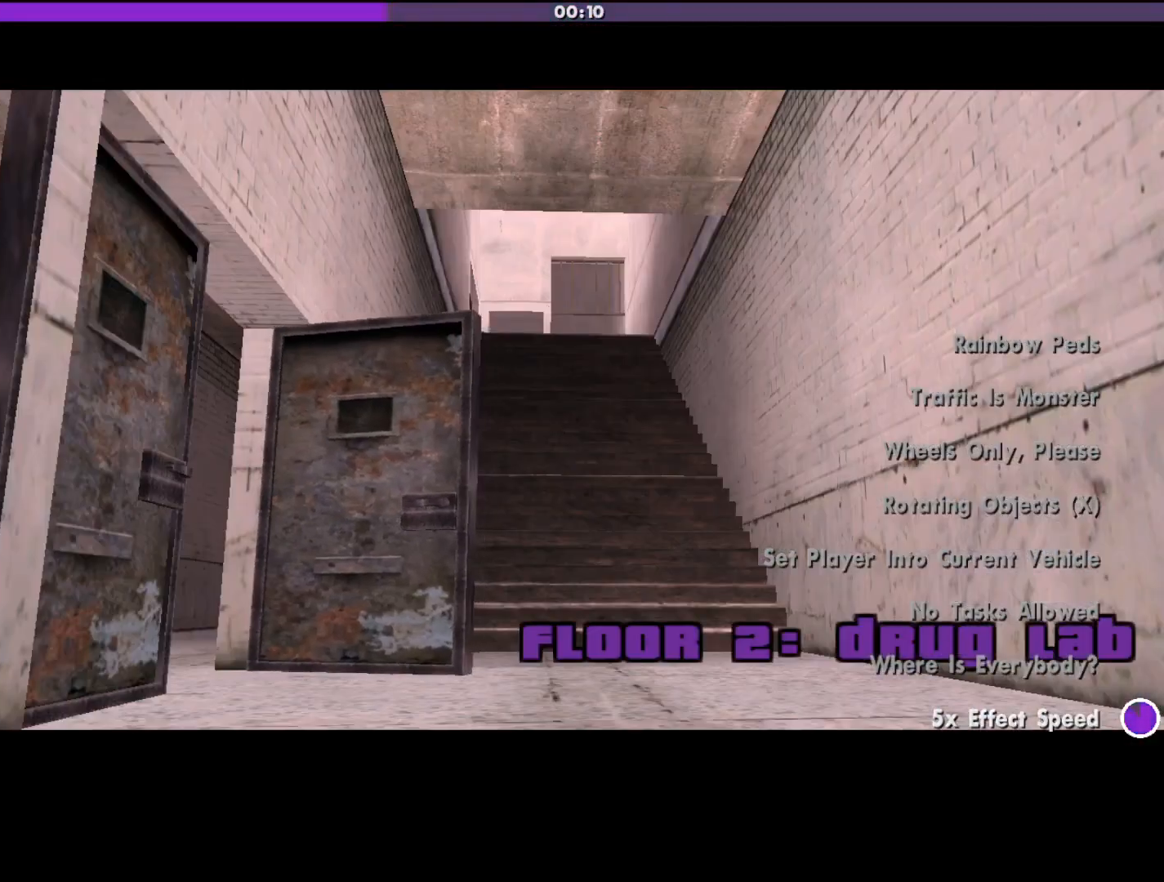
{"keys": [], "mouse": [], "events": []}
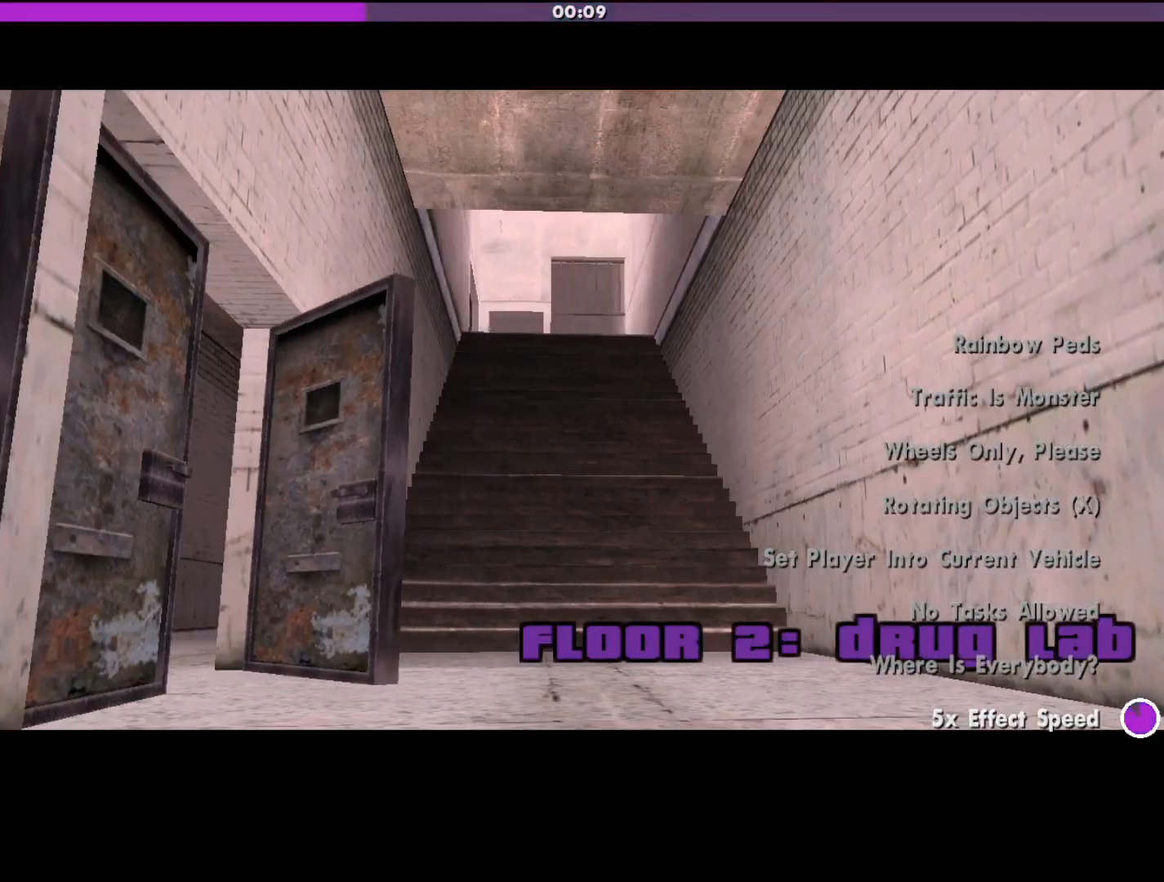
{"keys": [], "mouse": [], "events": []}
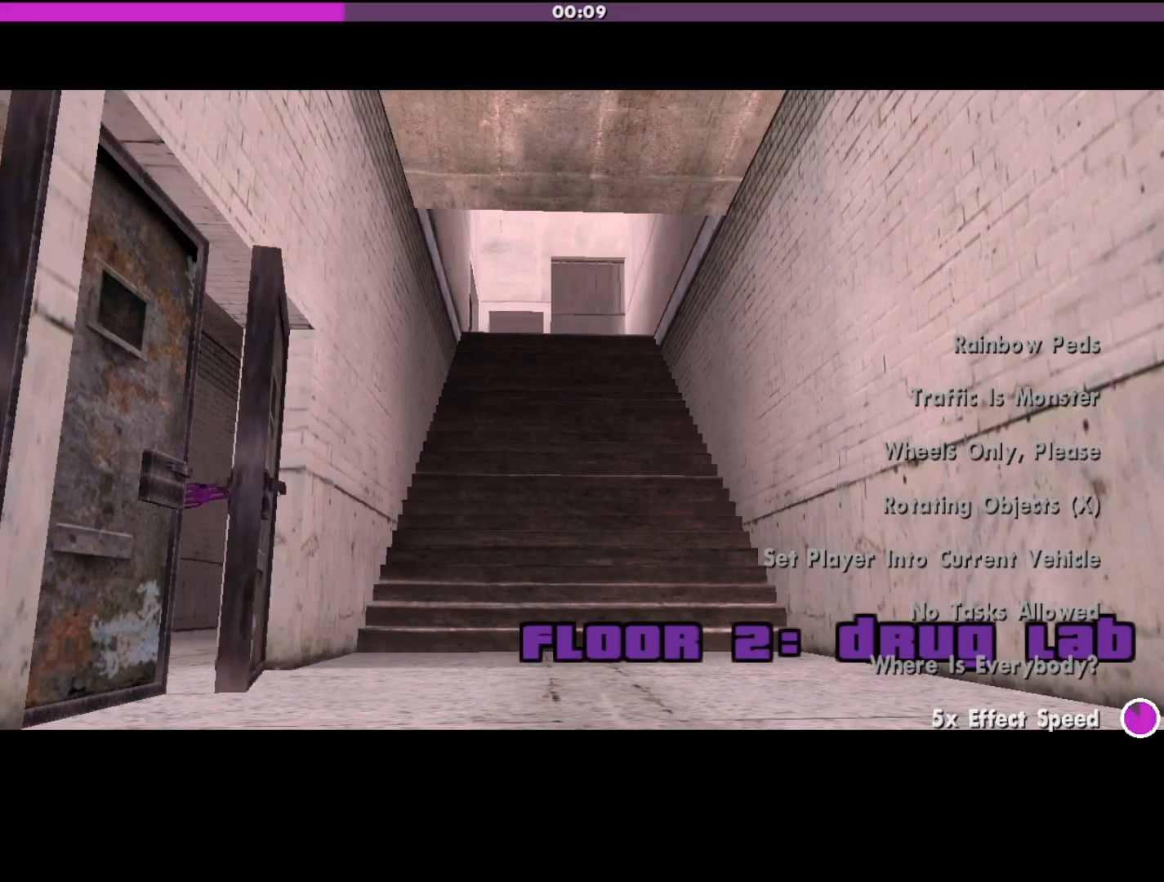
{"keys": [], "mouse": [], "events": []}
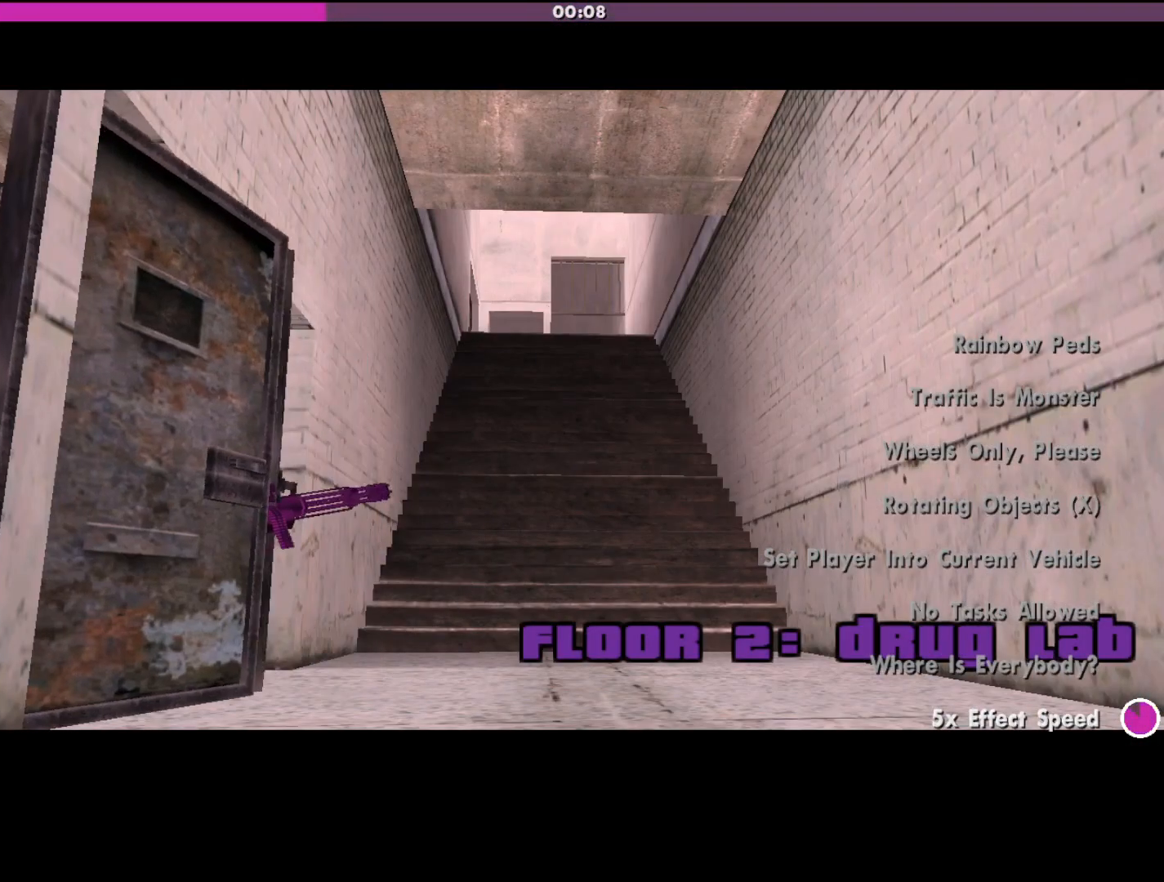
{"keys": [], "mouse": [], "events": []}
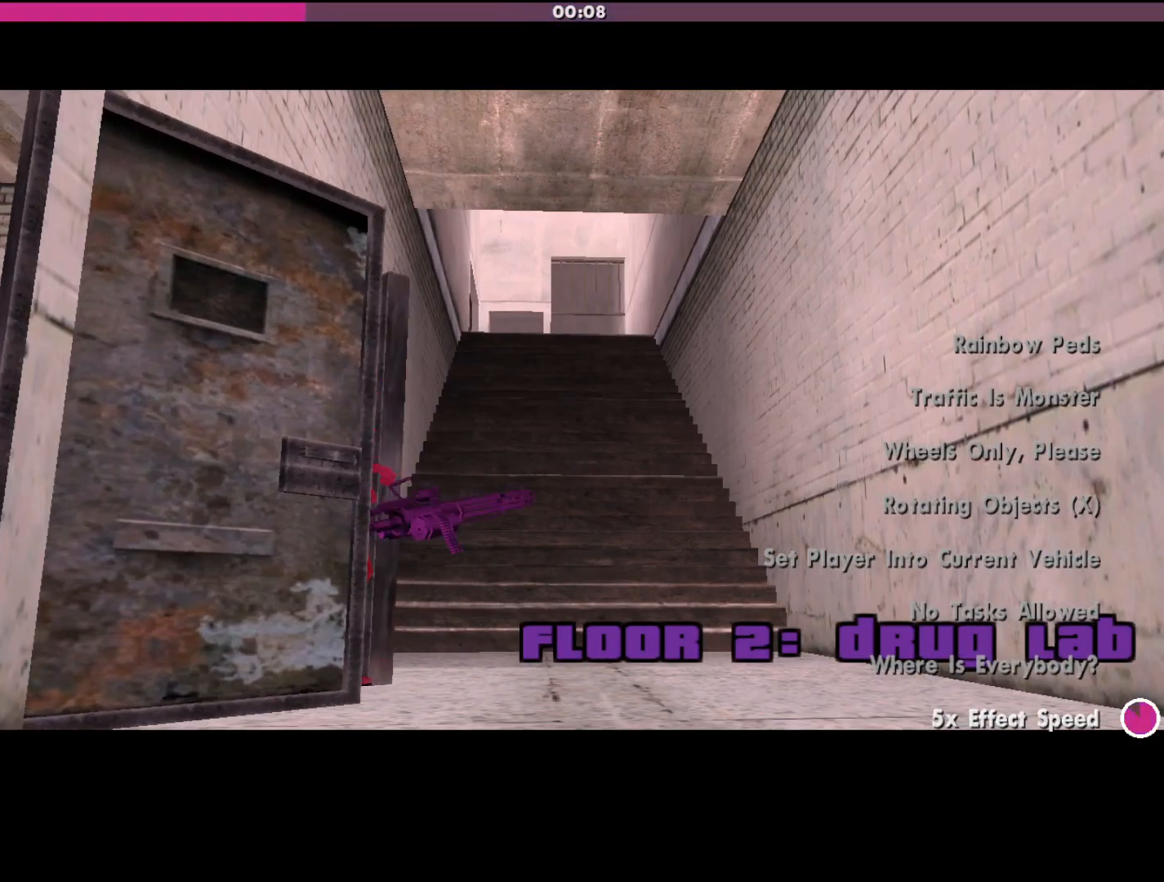
{"keys": [], "mouse": [], "events": []}
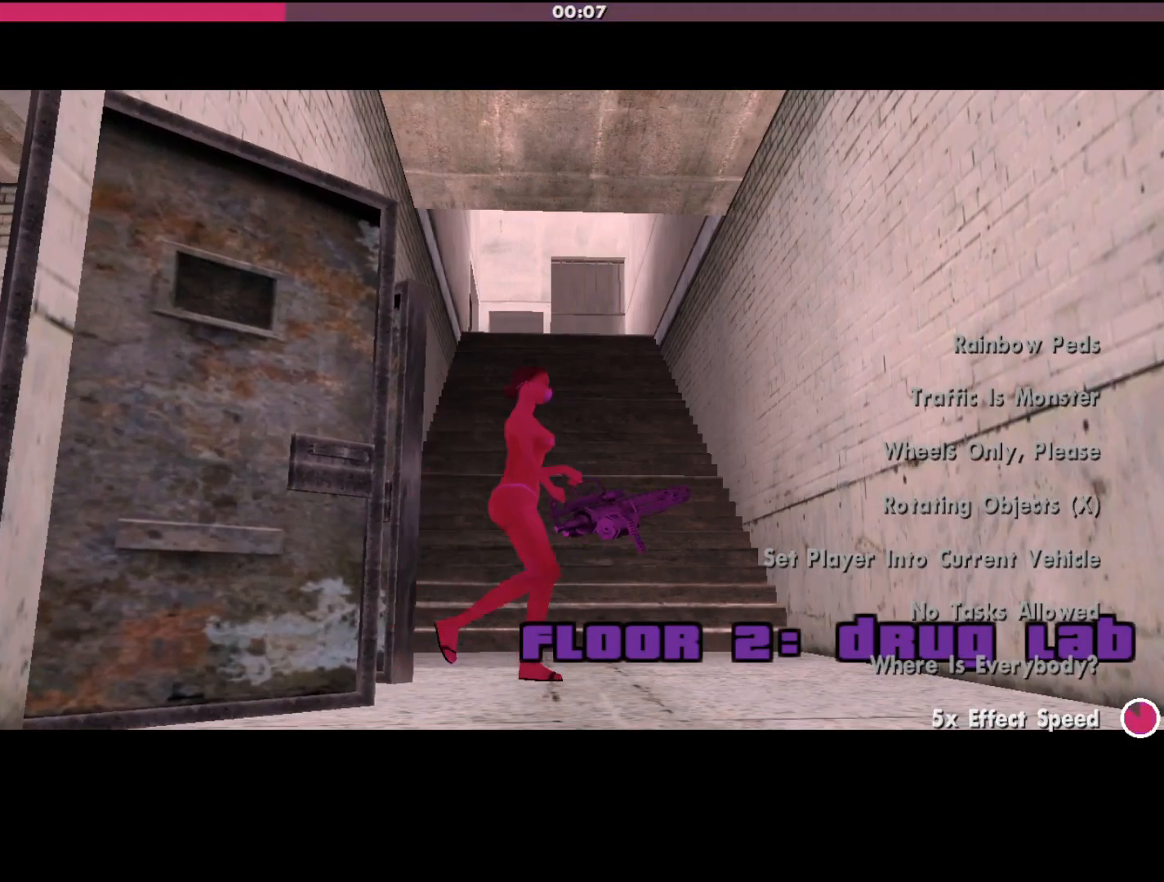
{"keys": [], "mouse": [], "events": []}
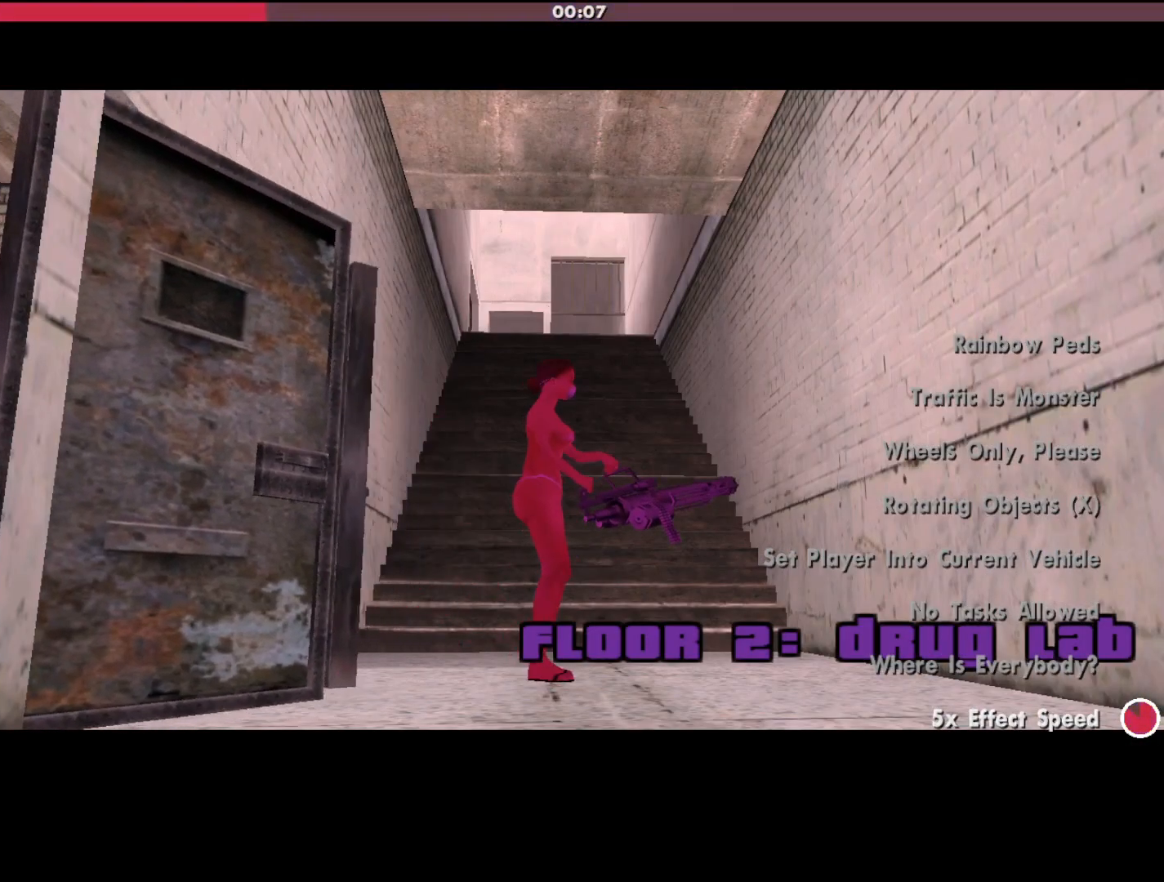
{"keys": ["w"], "mouse": [], "events": [[200, "w", "down"]]}
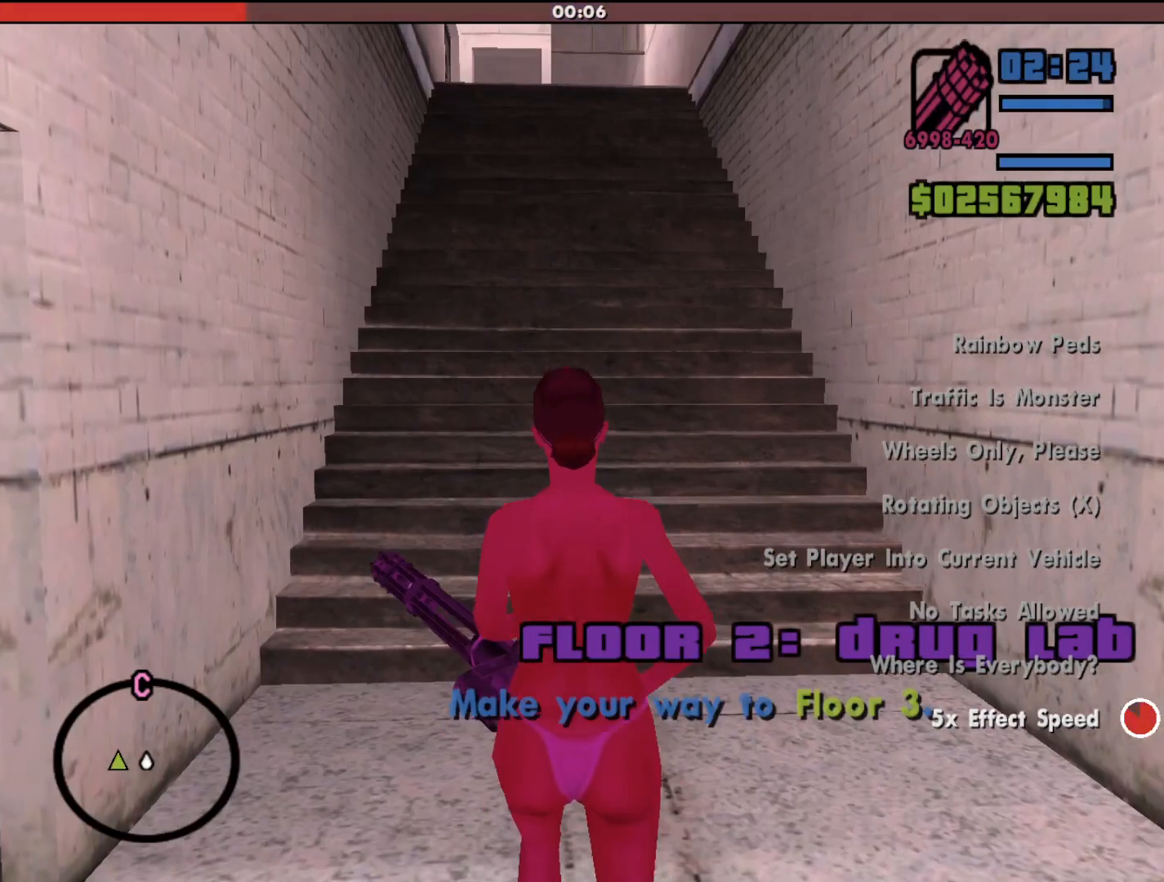
{"keys": ["w"], "mouse": [], "events": []}
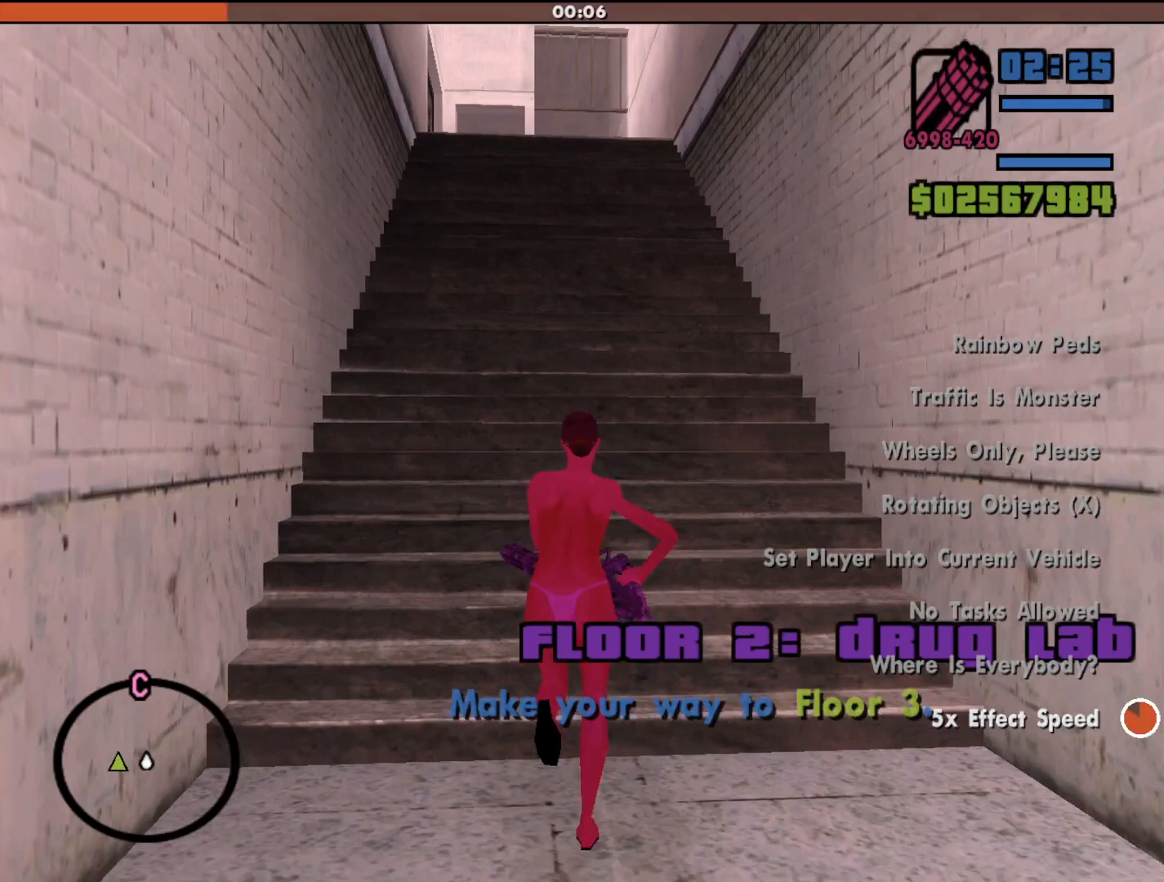
{"keys": ["w"], "mouse": [], "events": []}
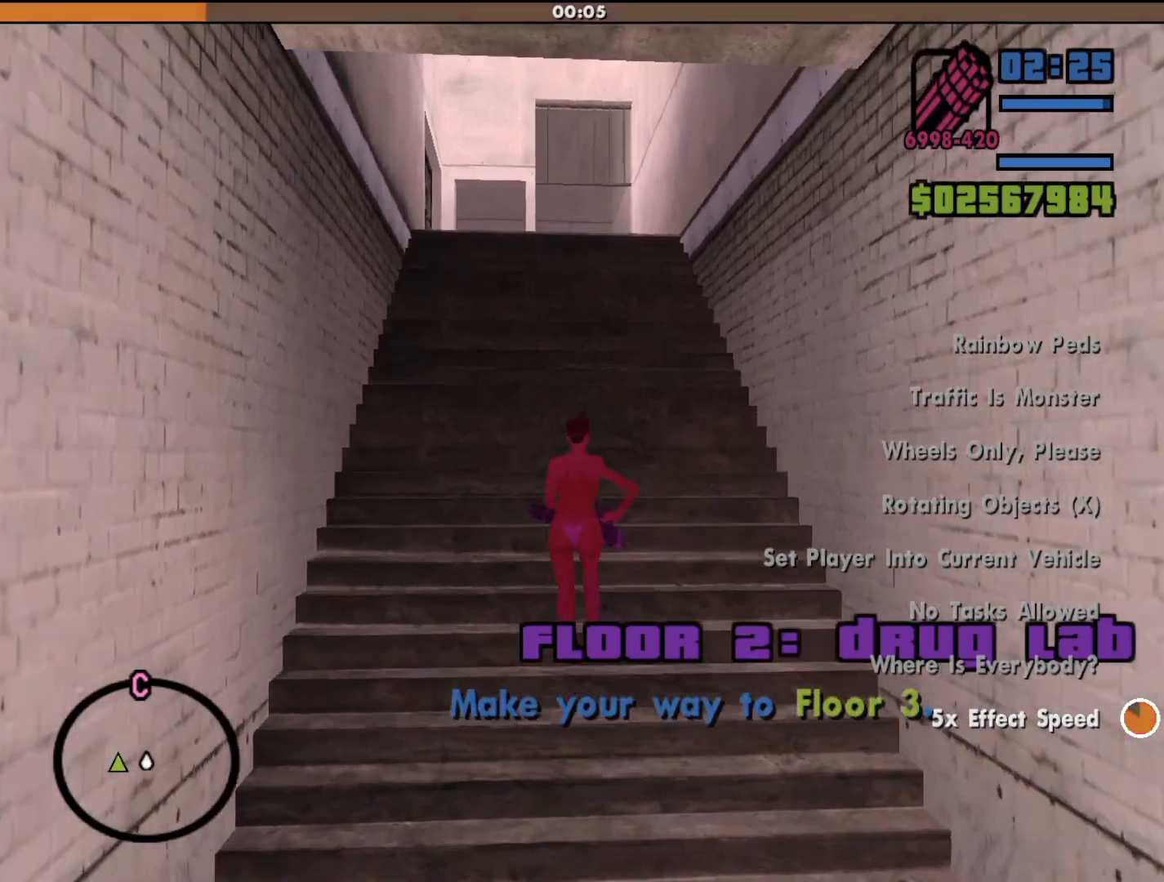
{"keys": ["w"], "mouse": ["right"], "events": [[267, "mouse_right", "down"]]}
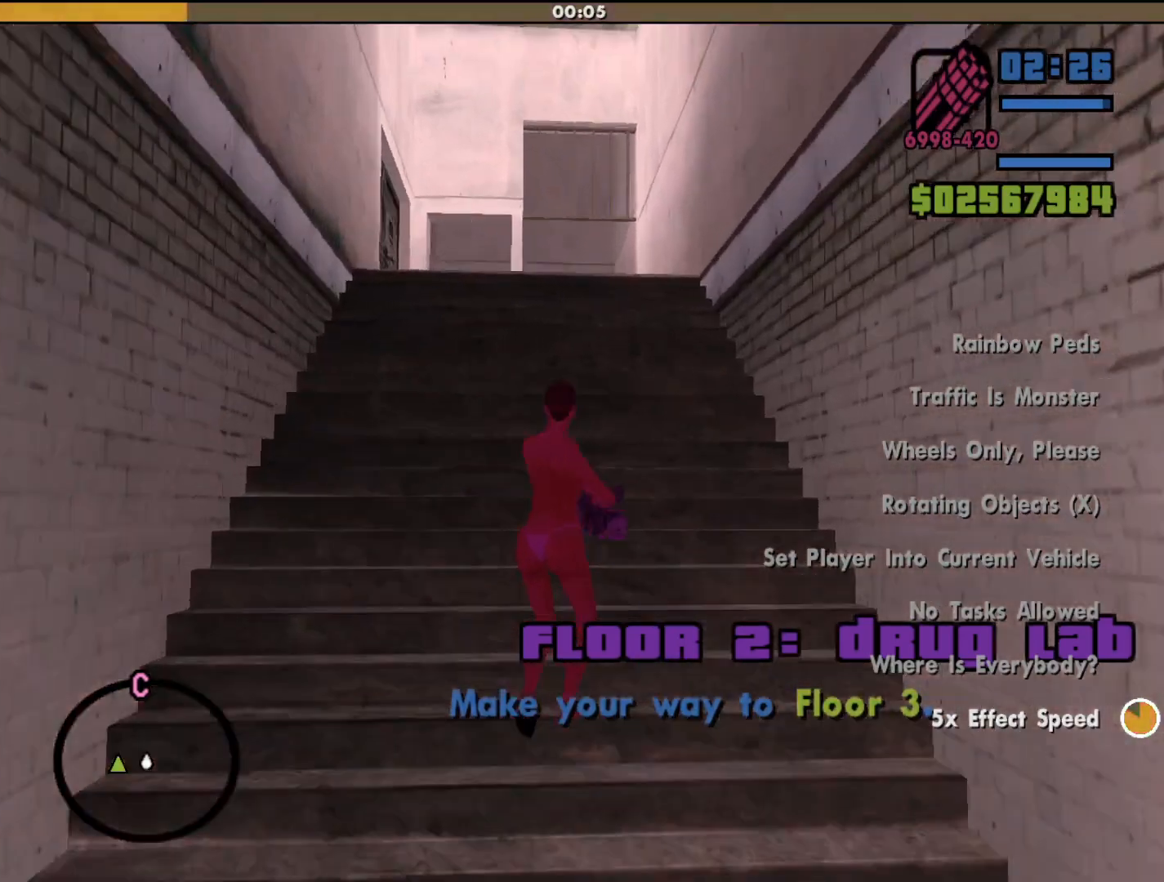
{"keys": ["w"], "mouse": ["right"], "events": []}
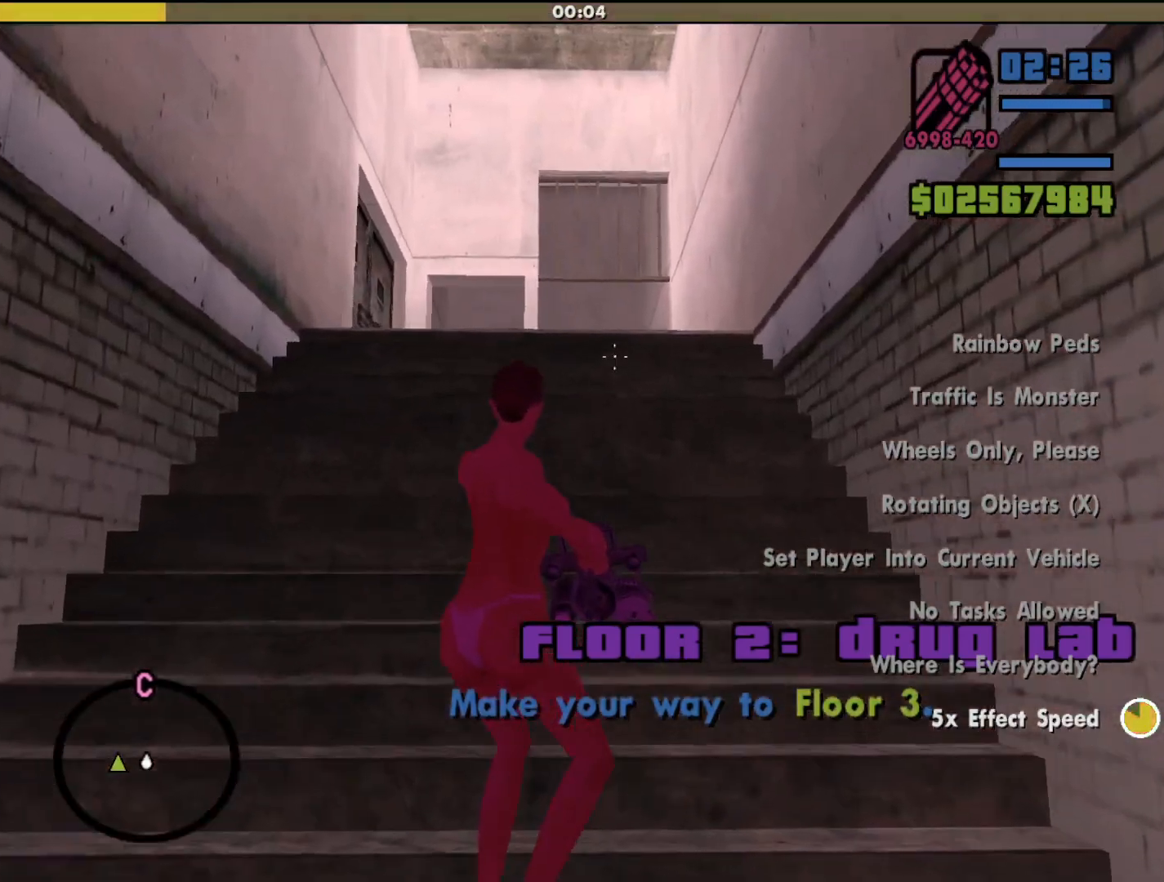
{"keys": ["w"], "mouse": ["right"], "events": []}
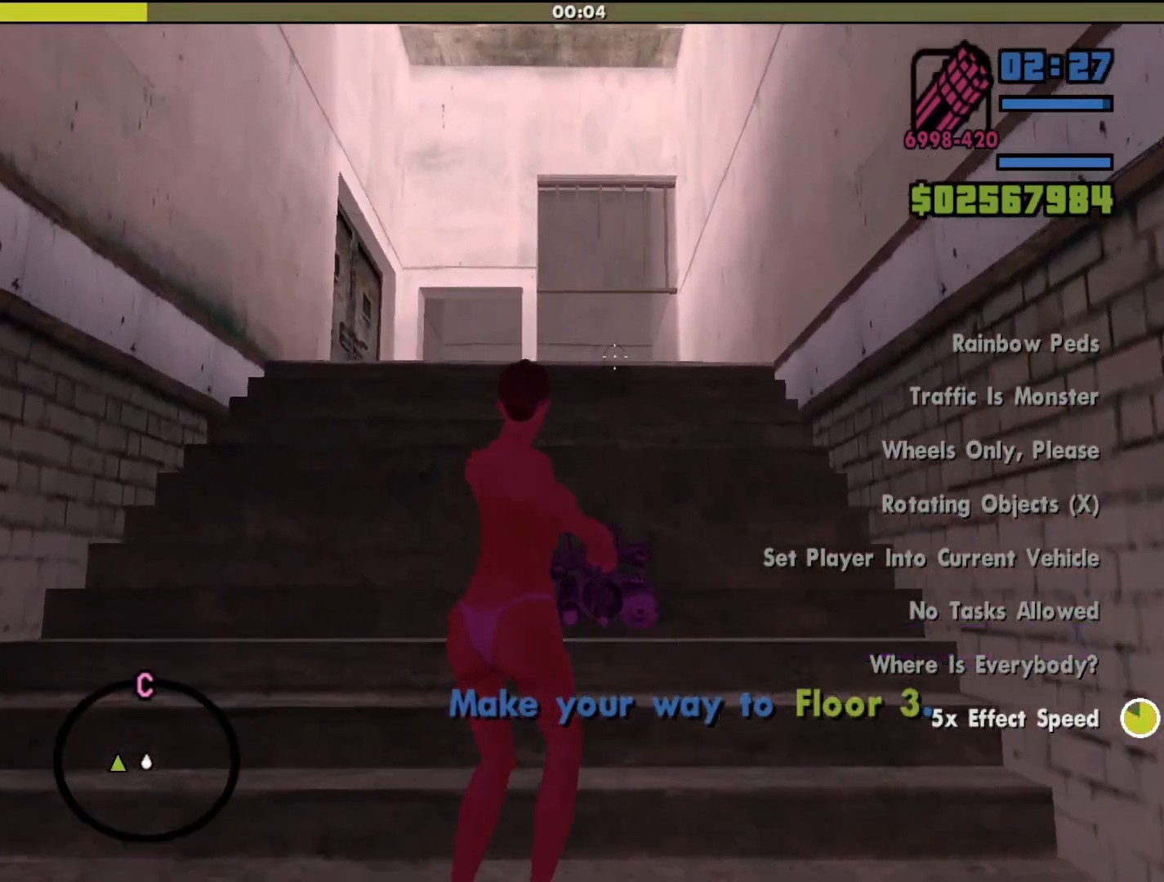
{"keys": ["w"], "mouse": ["left", "right"], "events": [[267, "mouse_left", "down"]]}
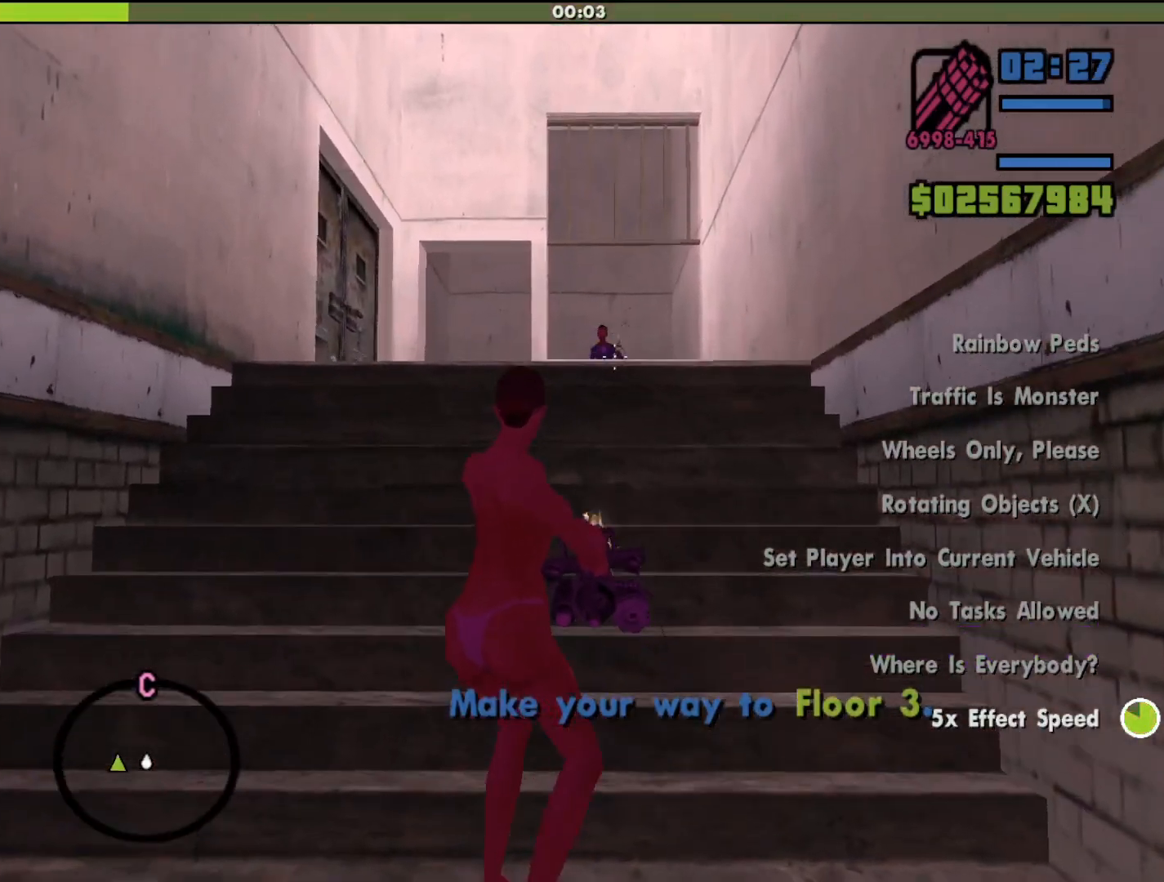
{"keys": ["w"], "mouse": ["right"], "events": [[400, "mouse_left", "up"]]}
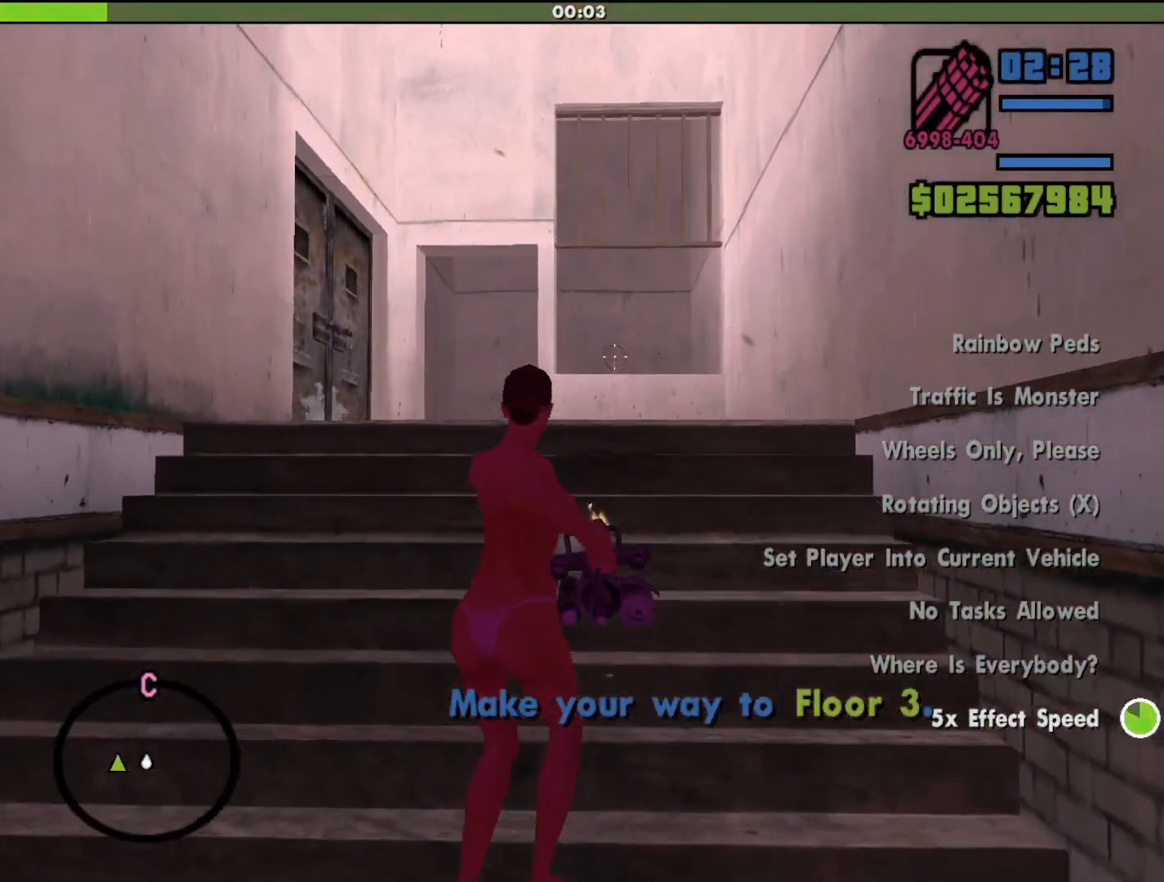
{"keys": ["w"], "mouse": [], "events": [[500, "mouse_right", "up"]]}
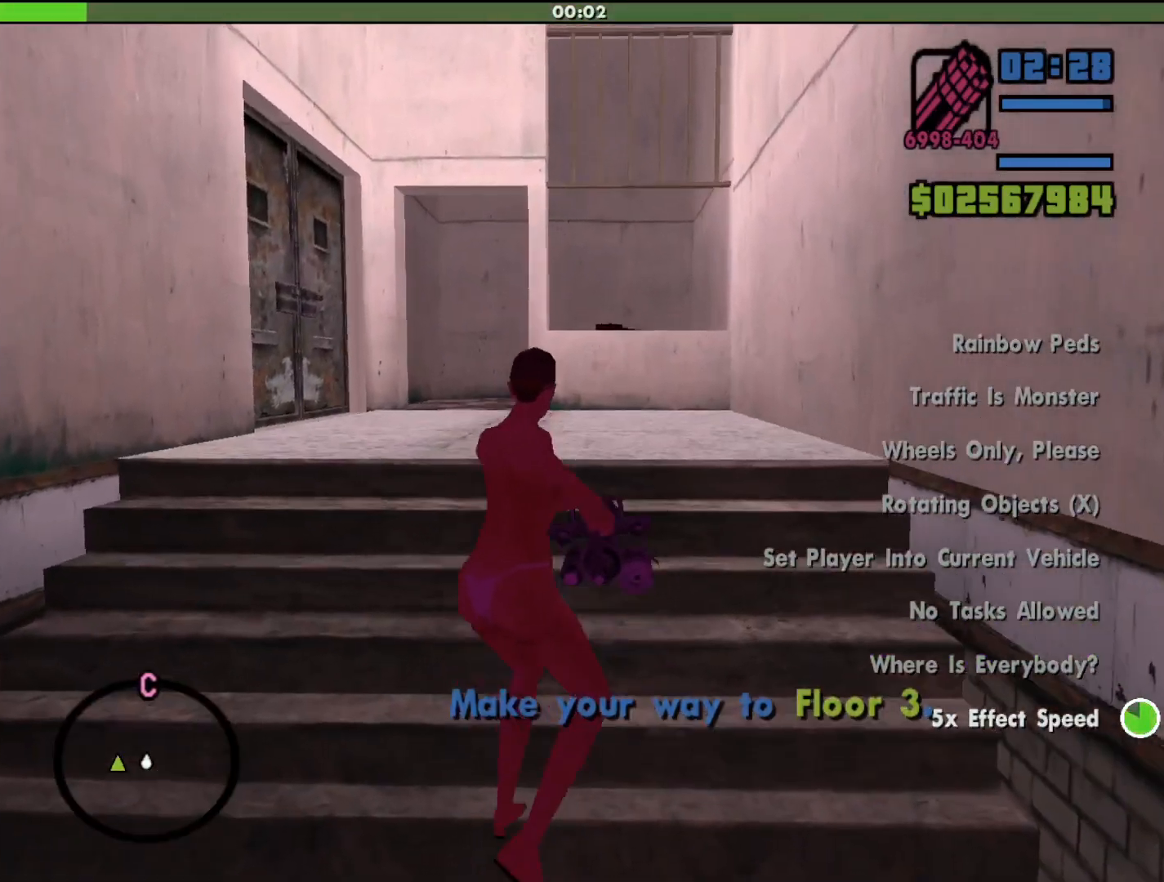
{"keys": ["a", "w"], "mouse": [], "events": [[367, "a", "down"]]}
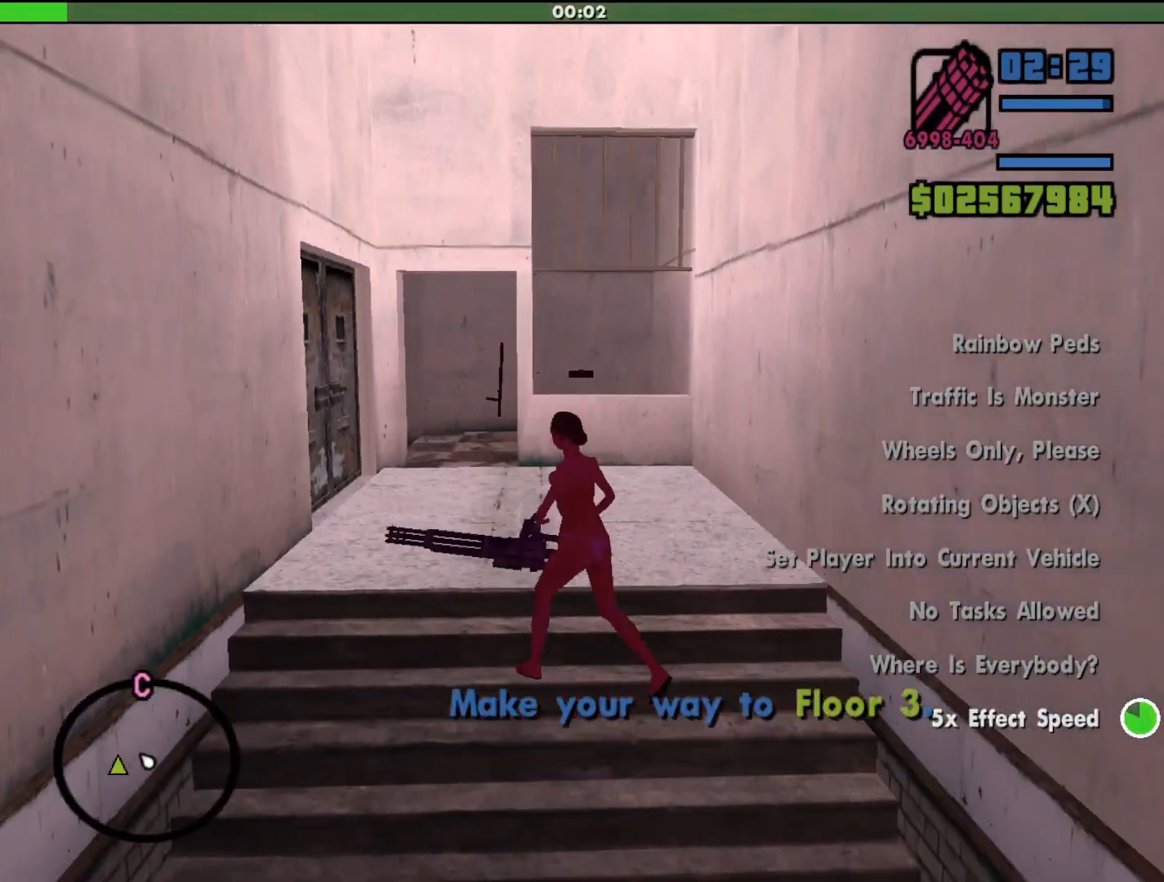
{"keys": ["w"], "mouse": [], "events": [[133, "a", "up"]]}
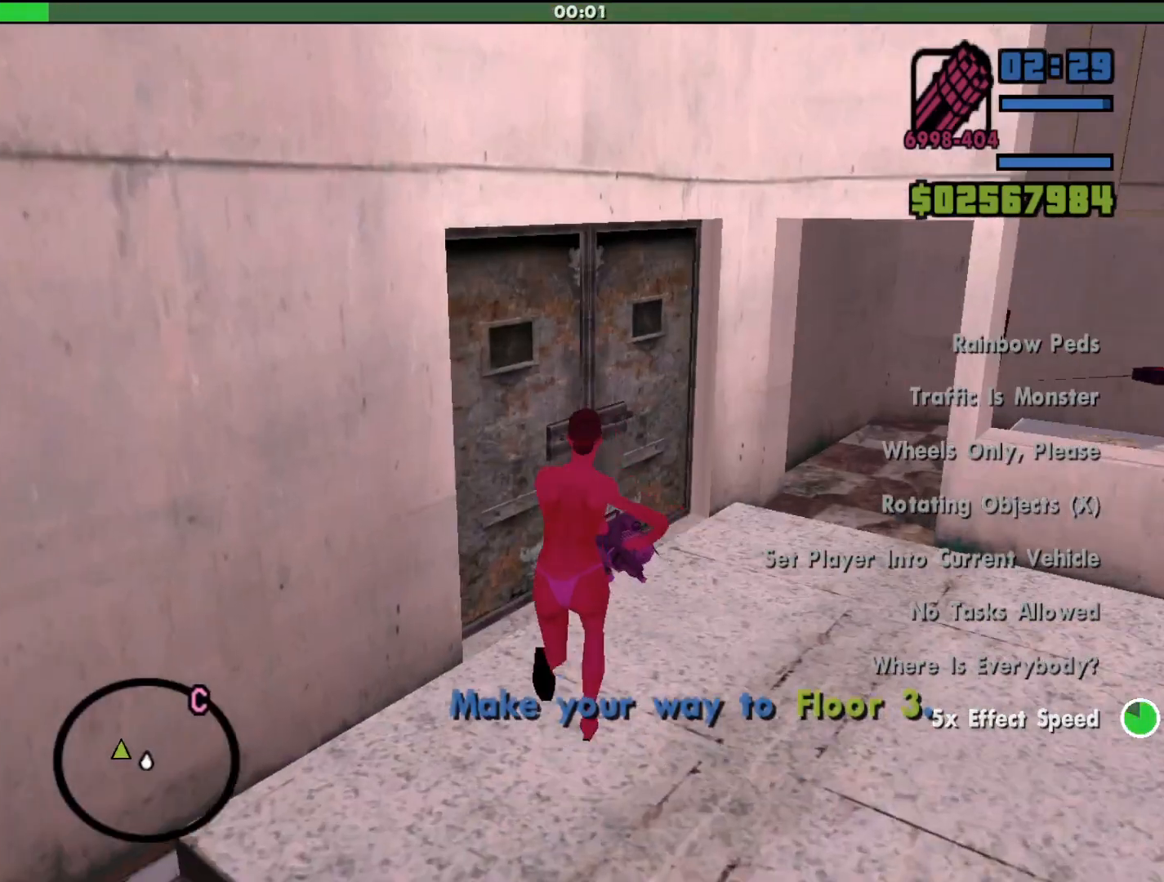
{"keys": ["d"], "mouse": ["right"], "events": [[33, "w", "up"], [133, "mouse_right", "down"], [400, "d", "down"]]}
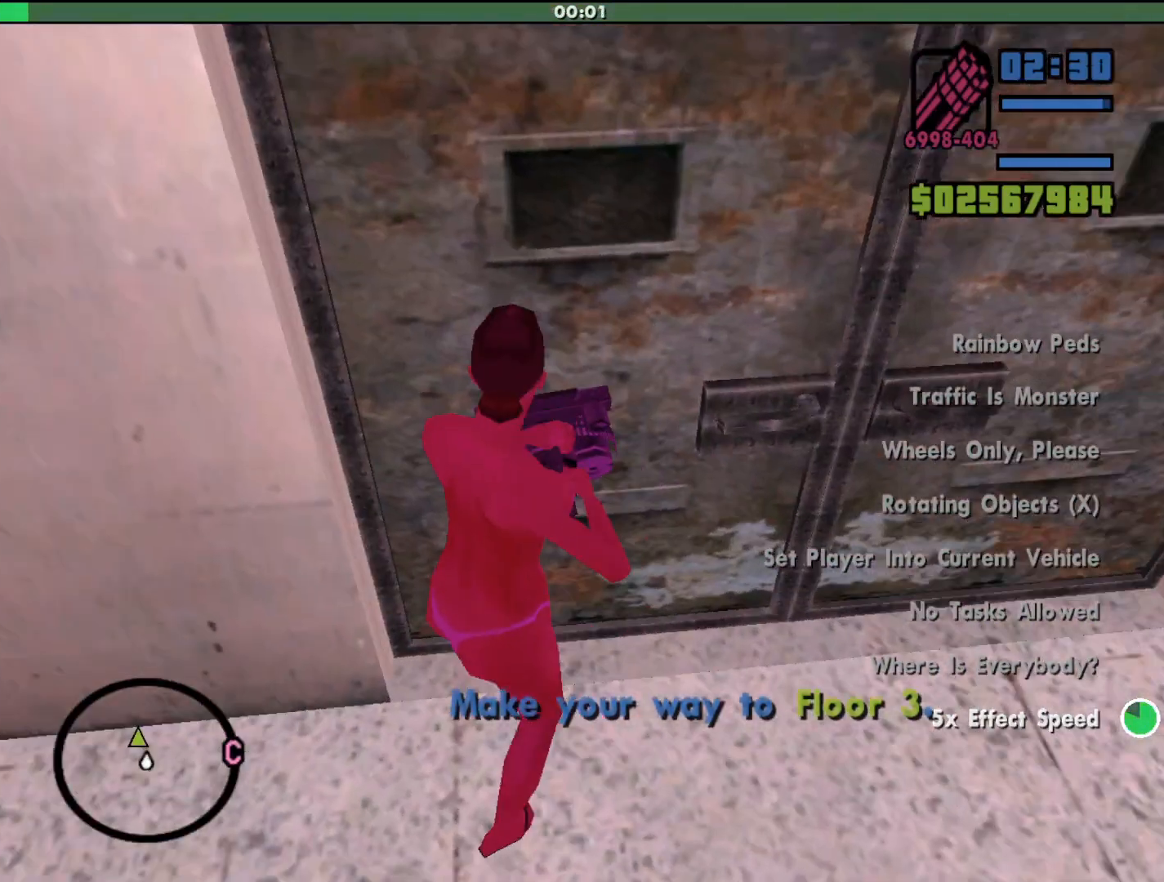
{"keys": ["d", "s"], "mouse": ["right"], "events": [[300, "s", "down"]]}
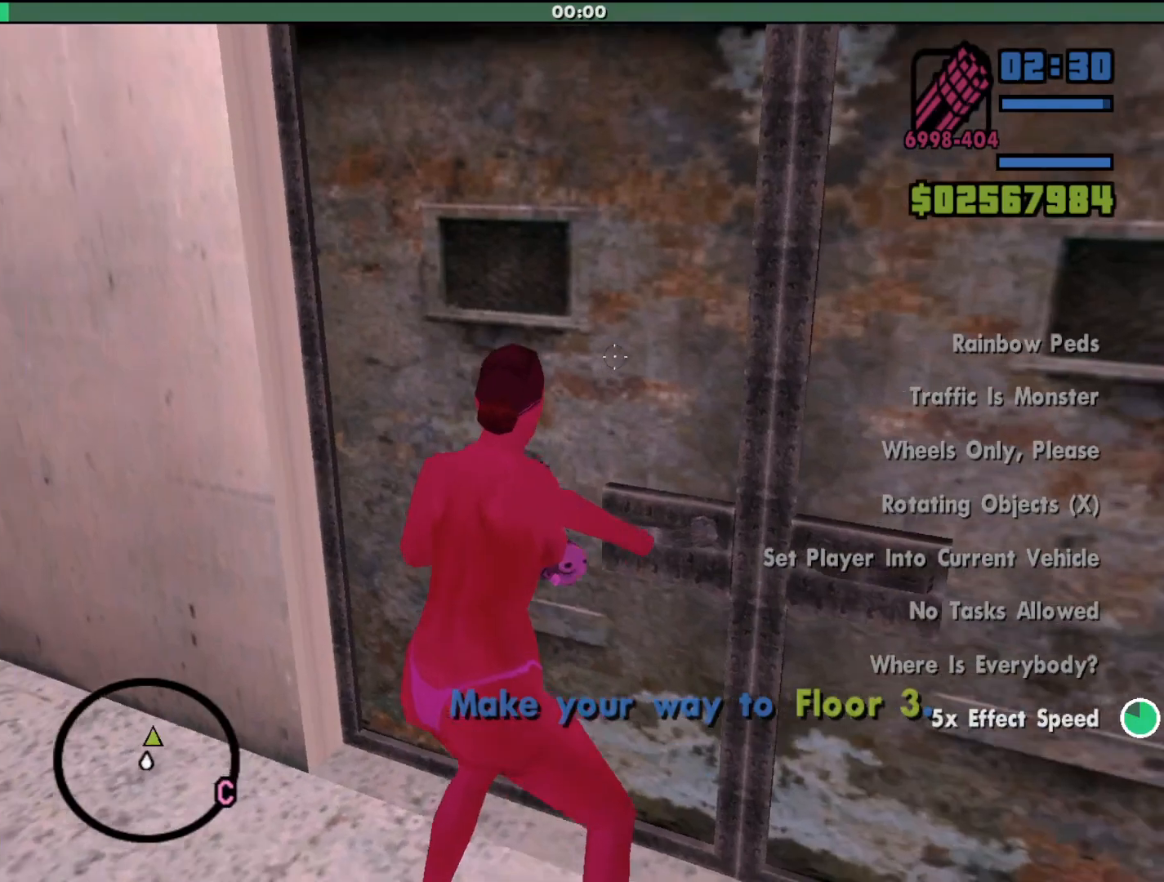
{"keys": ["d"], "mouse": ["right"], "events": [[400, "s", "up"]]}
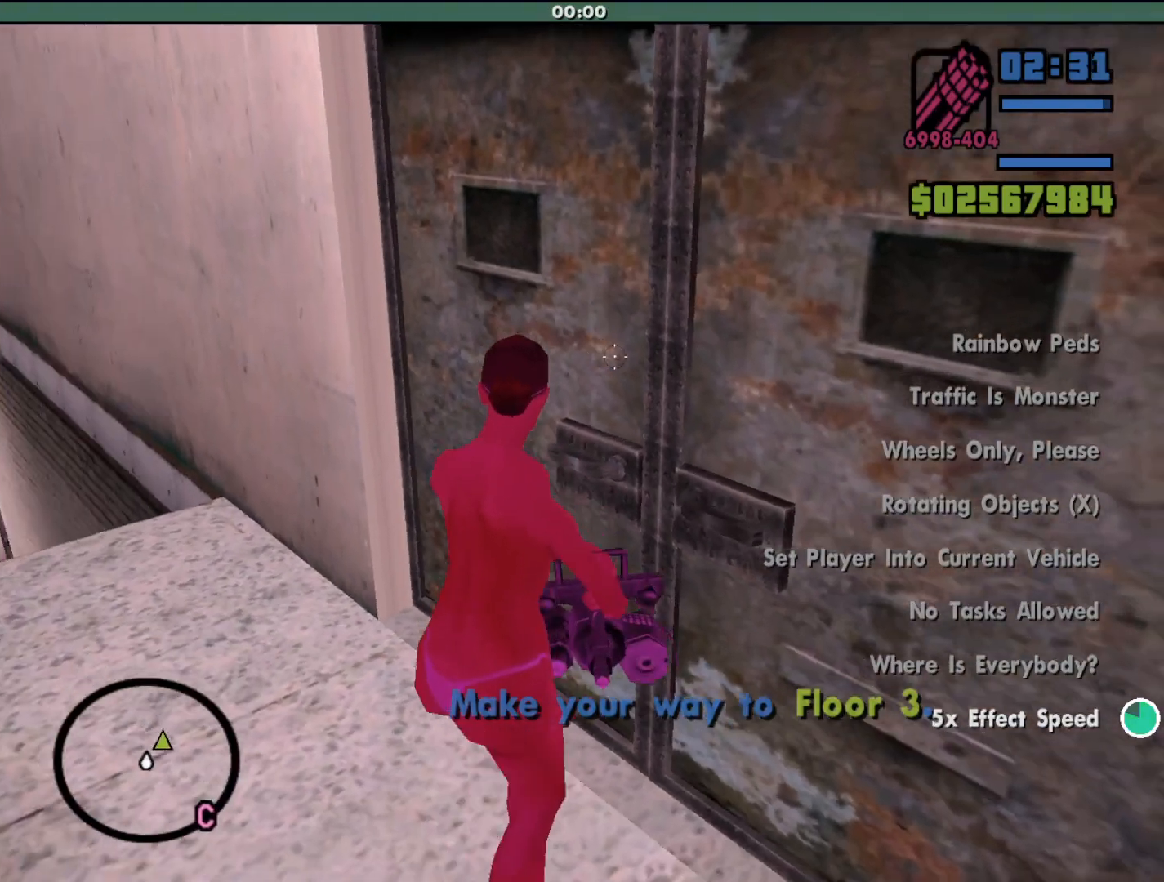
{"keys": ["d", "w"], "mouse": ["left", "right"], "events": [[200, "mouse_left", "down"], [500, "w", "down"]]}
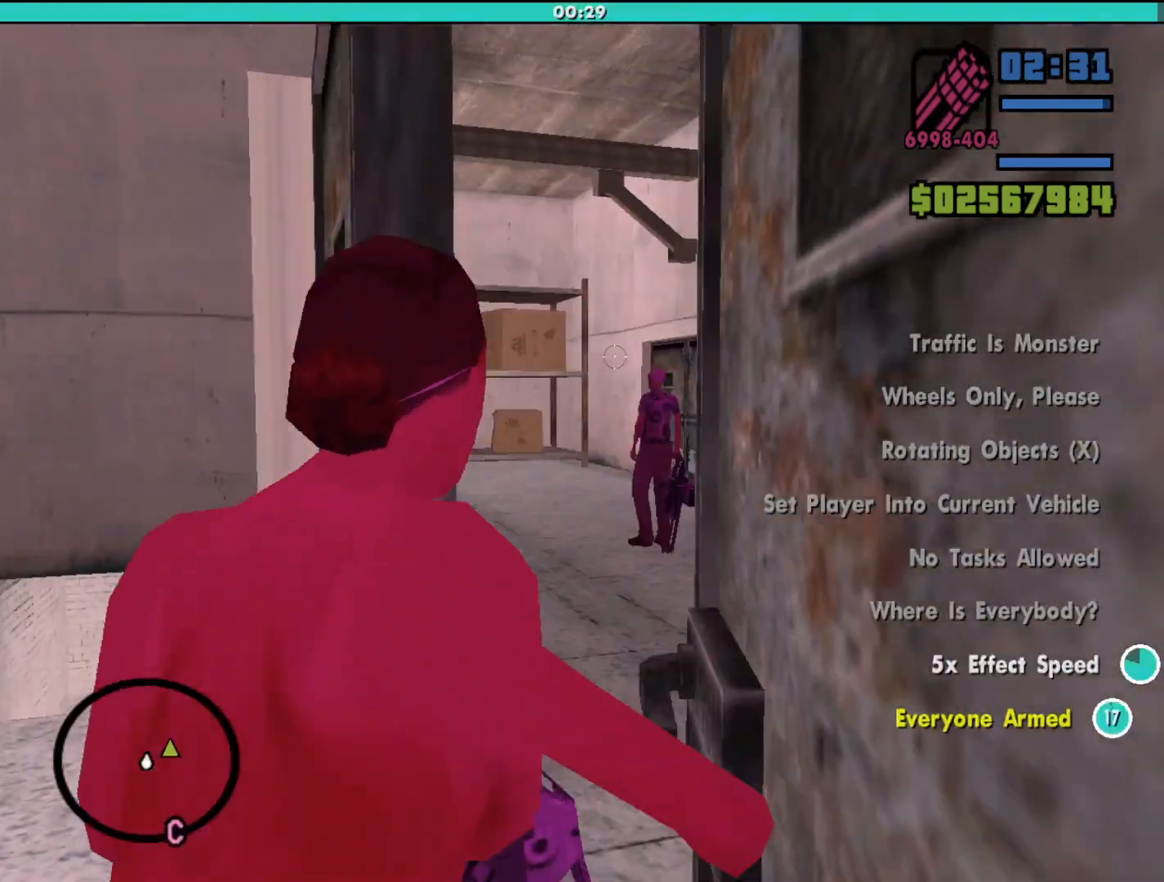
{"keys": [], "mouse": ["left", "right"], "events": [[167, "d", "up"], [433, "w", "up"]]}
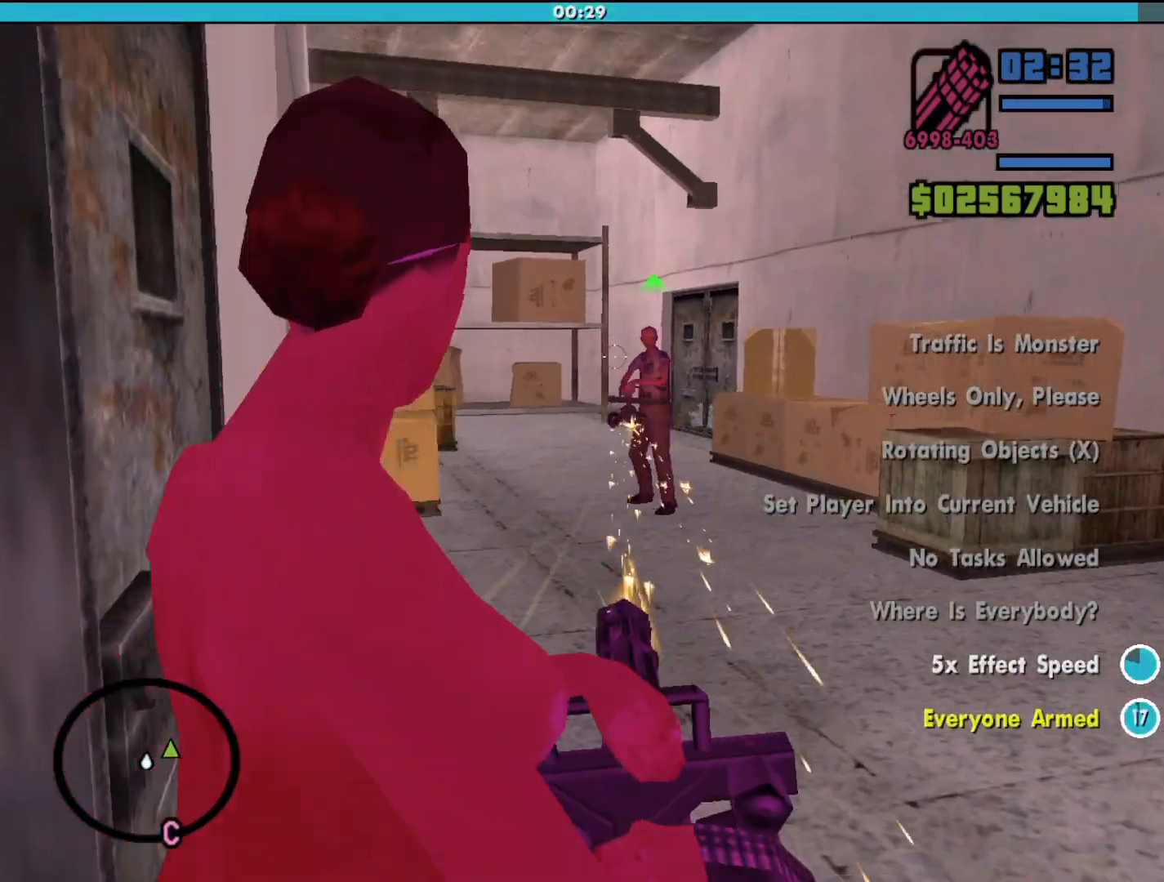
{"keys": [], "mouse": ["left", "right"], "events": []}
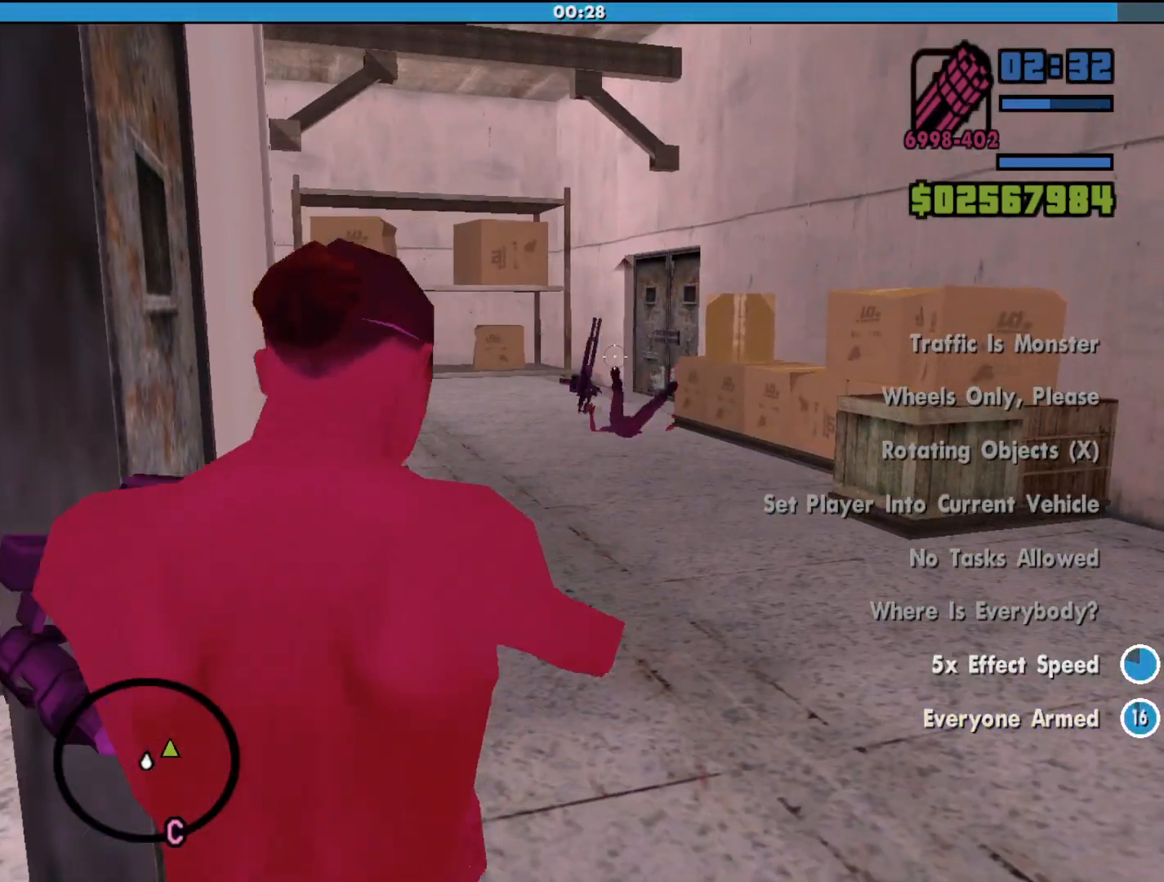
{"keys": [], "mouse": [], "events": [[33, "mouse_left", "up"], [67, "w", "down"], [467, "w", "up"], [500, "mouse_right", "up"]]}
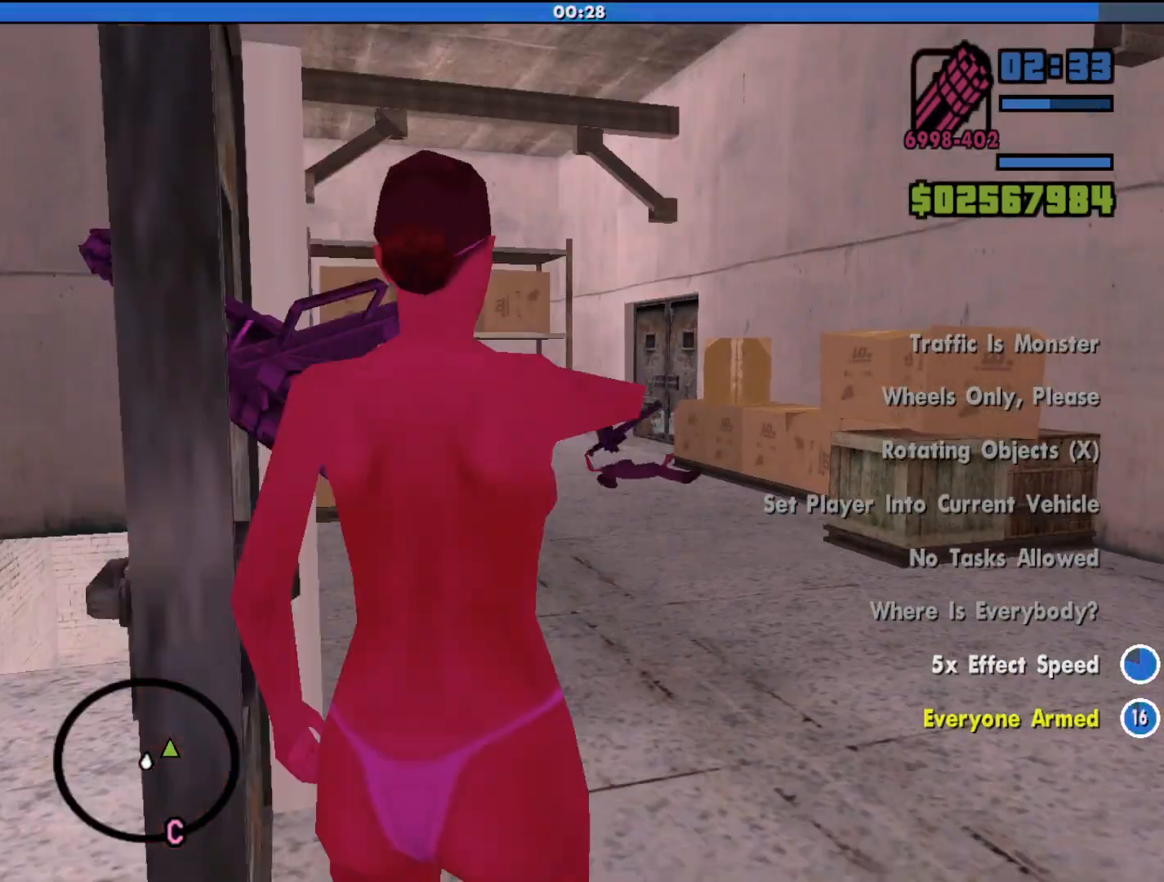
{"keys": ["a"], "mouse": [], "events": [[33, "a", "down"]]}
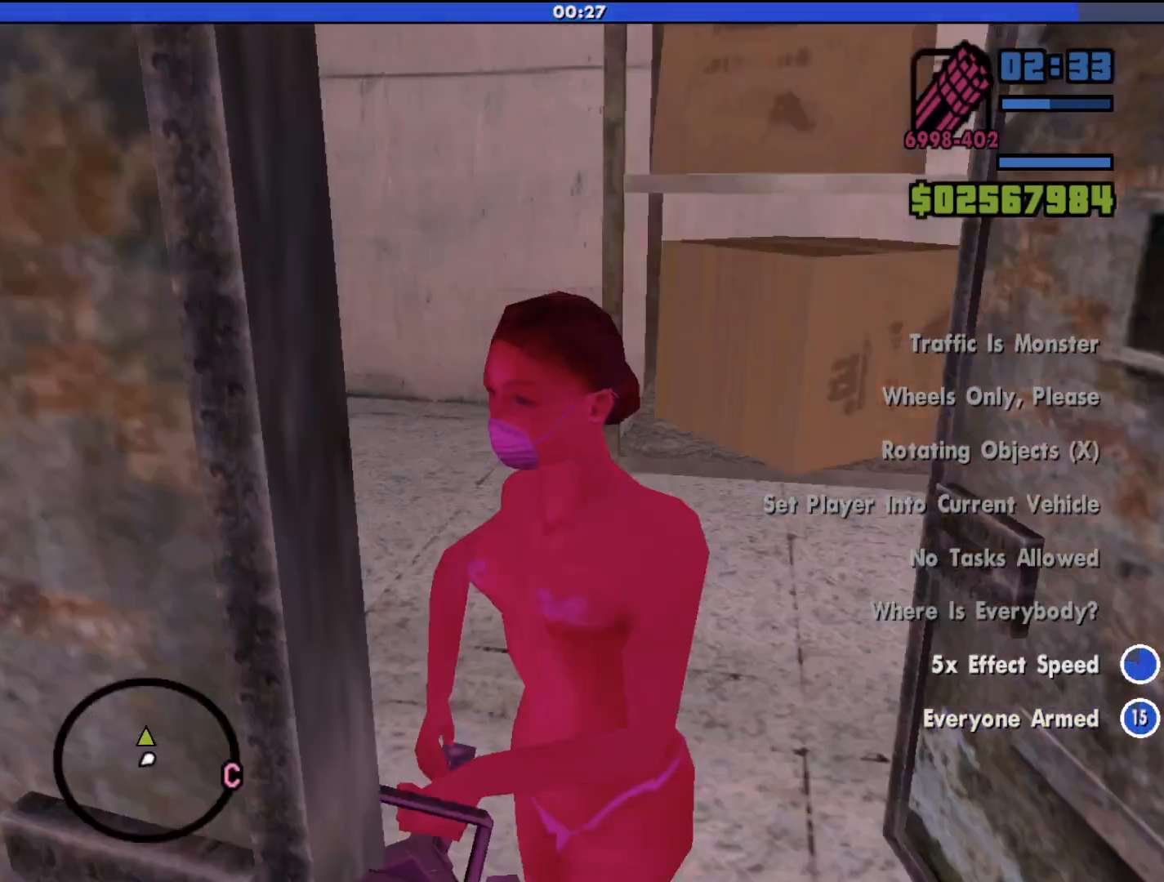
{"keys": ["w"], "mouse": [], "events": [[33, "a", "up"], [33, "d", "down"], [233, "w", "down"], [367, "d", "up"]]}
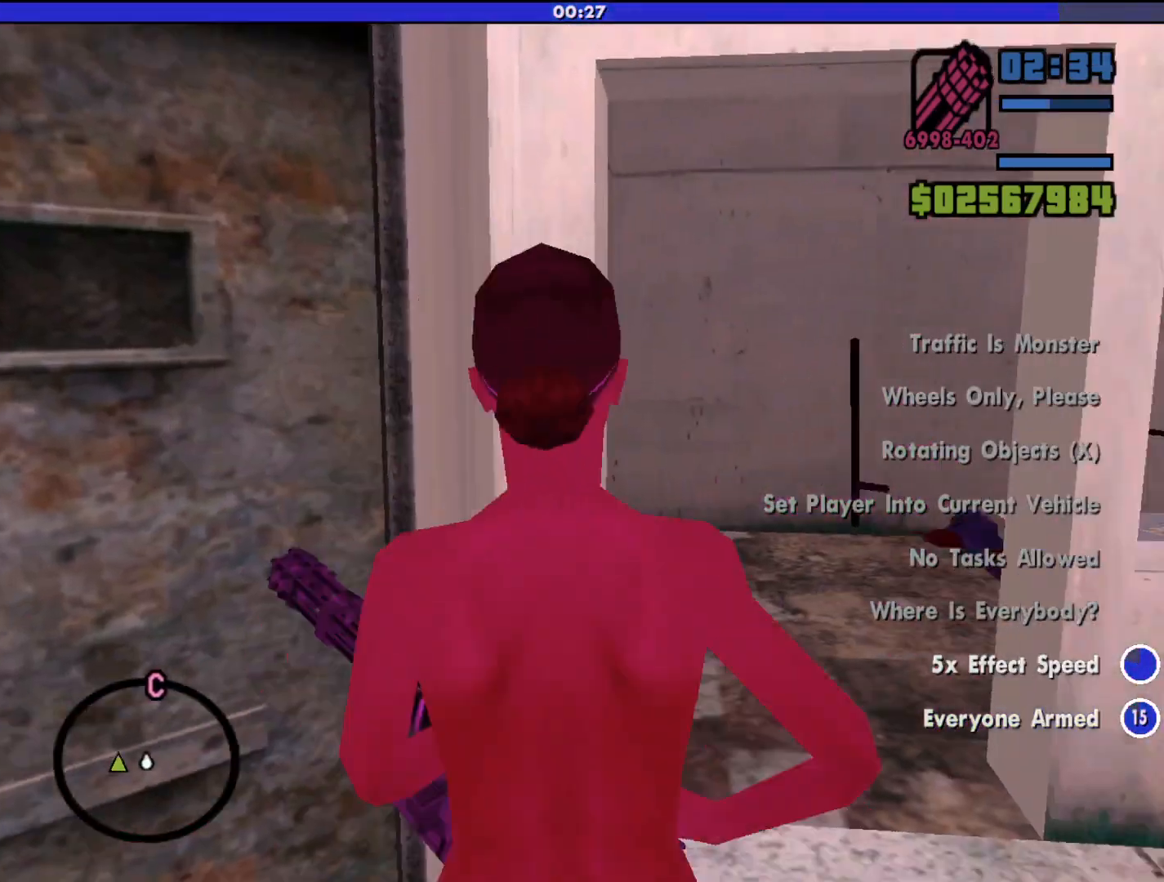
{"keys": ["w"], "mouse": [], "events": []}
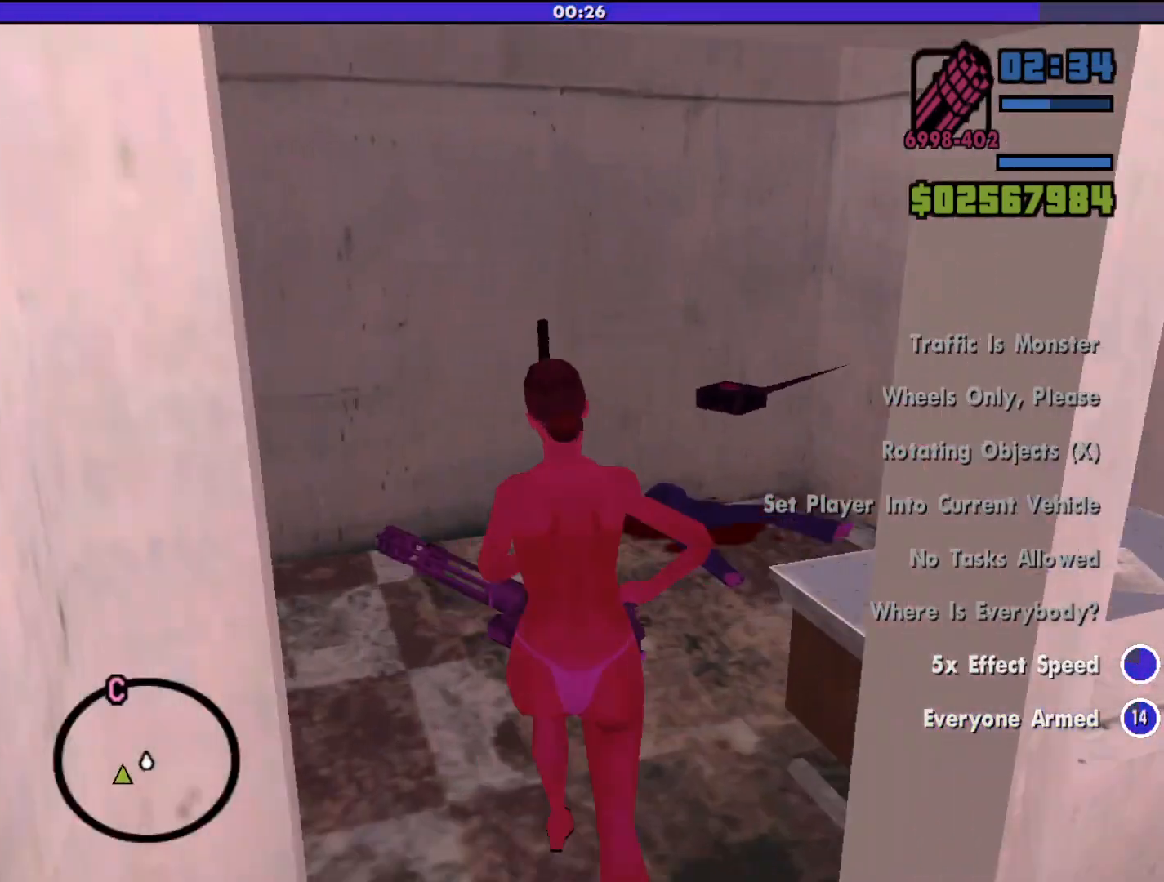
{"keys": ["a", "w"], "mouse": [], "events": [[267, "d", "down"], [467, "d", "up"], [500, "a", "down"]]}
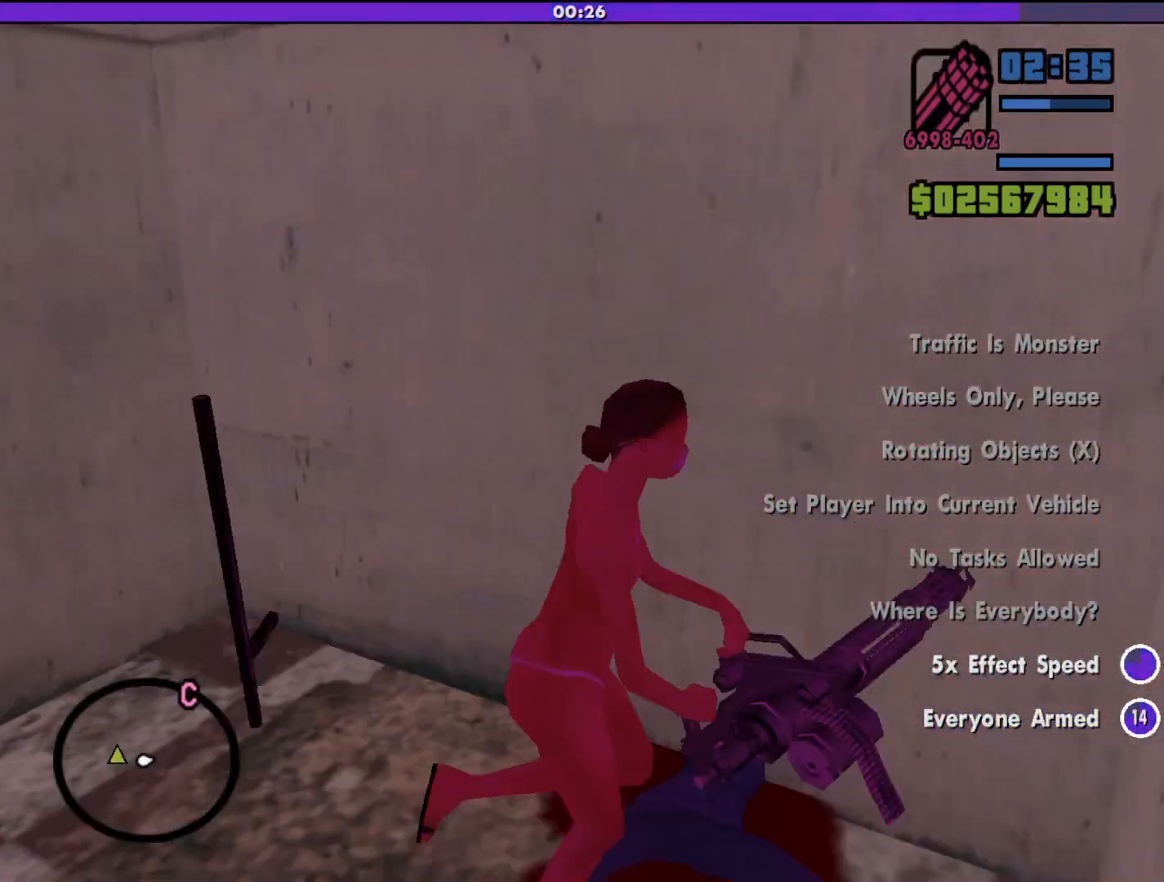
{"keys": ["a", "w"], "mouse": [], "events": []}
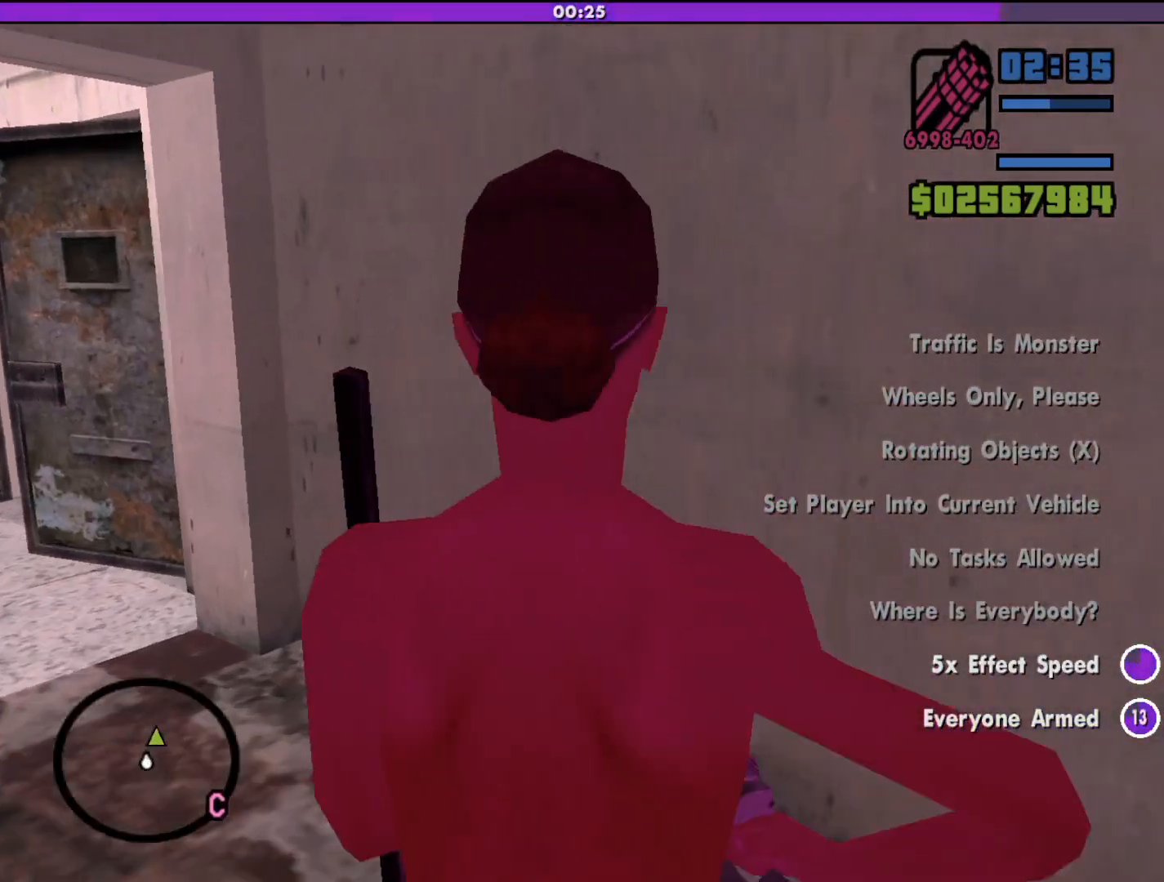
{"keys": ["a", "w"], "mouse": [], "events": [[33, "a", "up"], [267, "a", "down"]]}